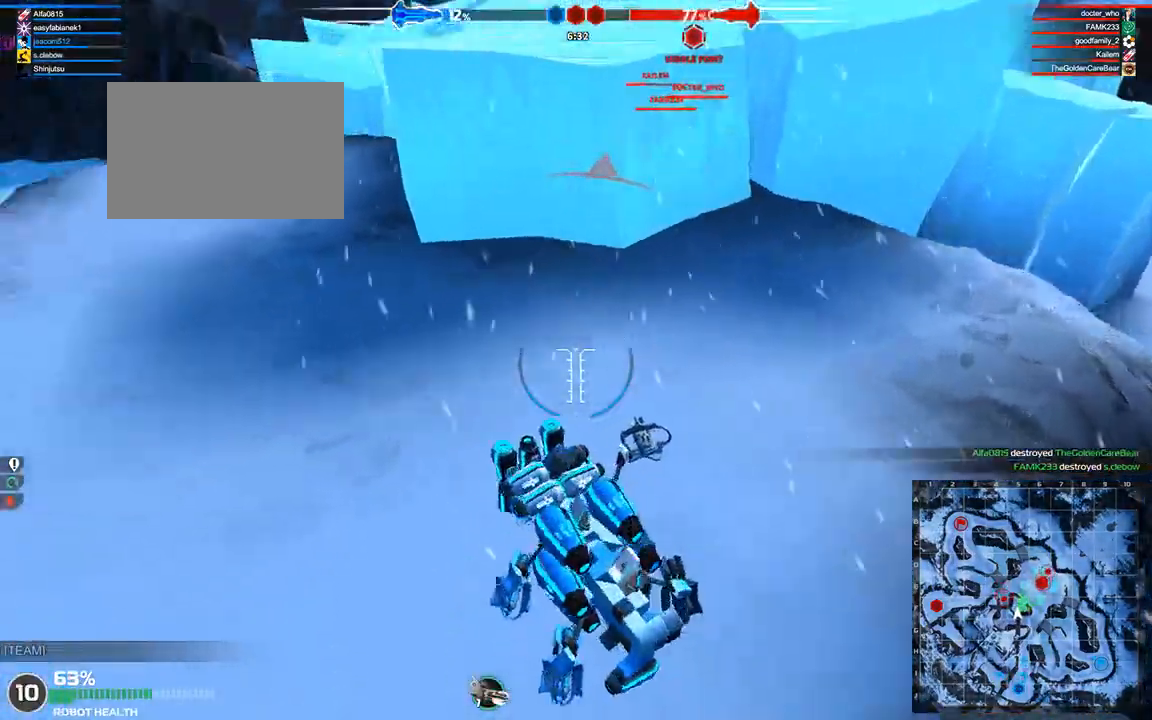
Gameplay with keyboard; each line is a JSON object with the keys held at the frame after it. "events" lists presses ("down") and releases ("up") of "a", "ctrl", "d", "e", "f", "q", "r", "s", "shift", "space", "tab" and "w" between this image and that frame as [ms after this image, input, new state], when the widget could be followed in between. No other keys are recorded. Mouse input is not recorded.
{"keys": ["a", "shift", "space", "w"], "events": [[292, "a", "down"], [375, "shift", "down"], [375, "w", "down"]]}
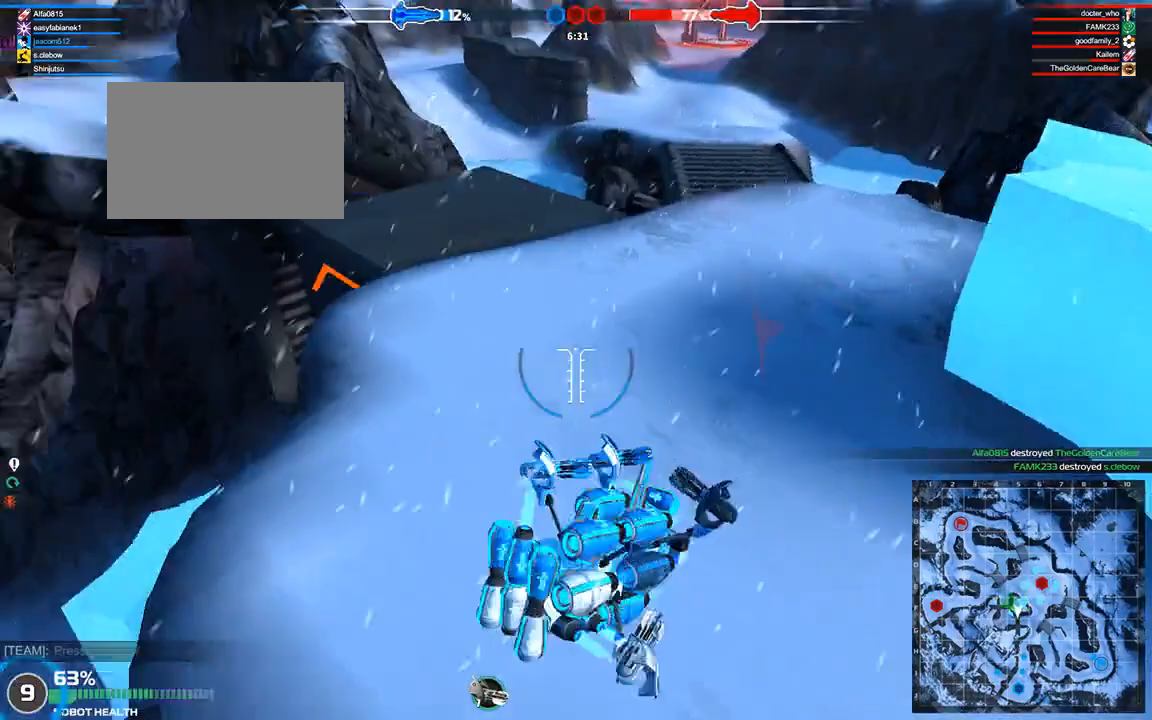
{"keys": ["w"], "events": [[83, "space", "up"], [375, "shift", "up"], [458, "a", "up"]]}
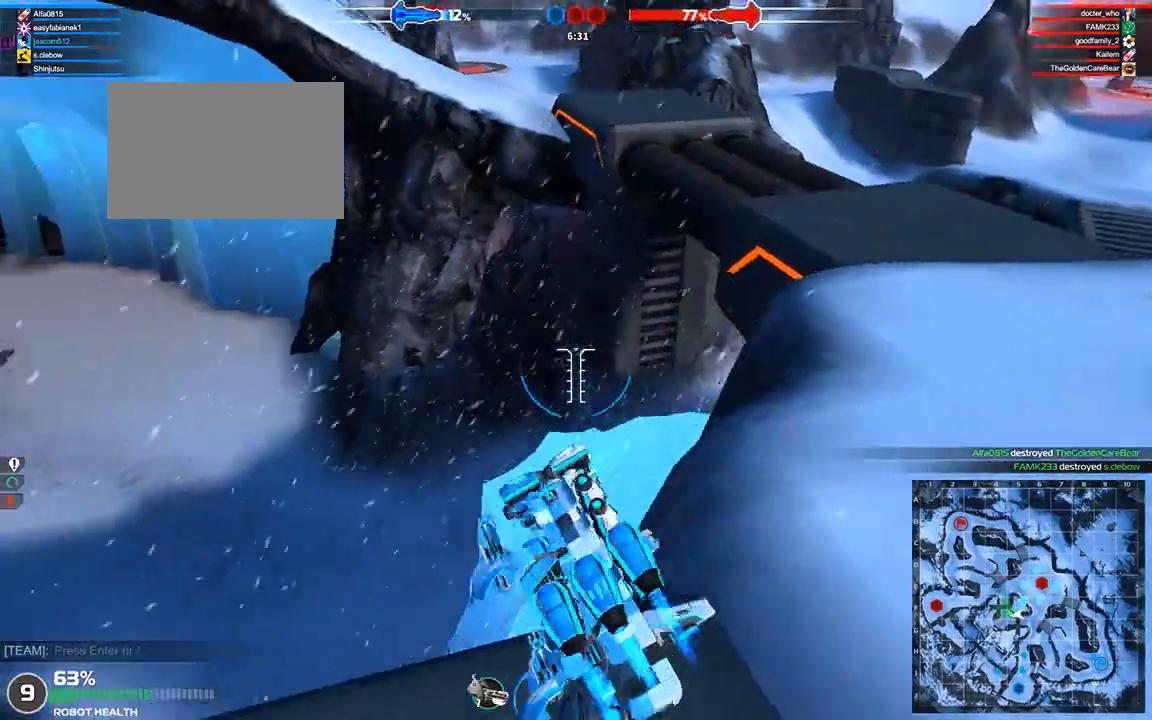
{"keys": ["a", "shift", "w"], "events": [[167, "a", "down"], [167, "shift", "down"]]}
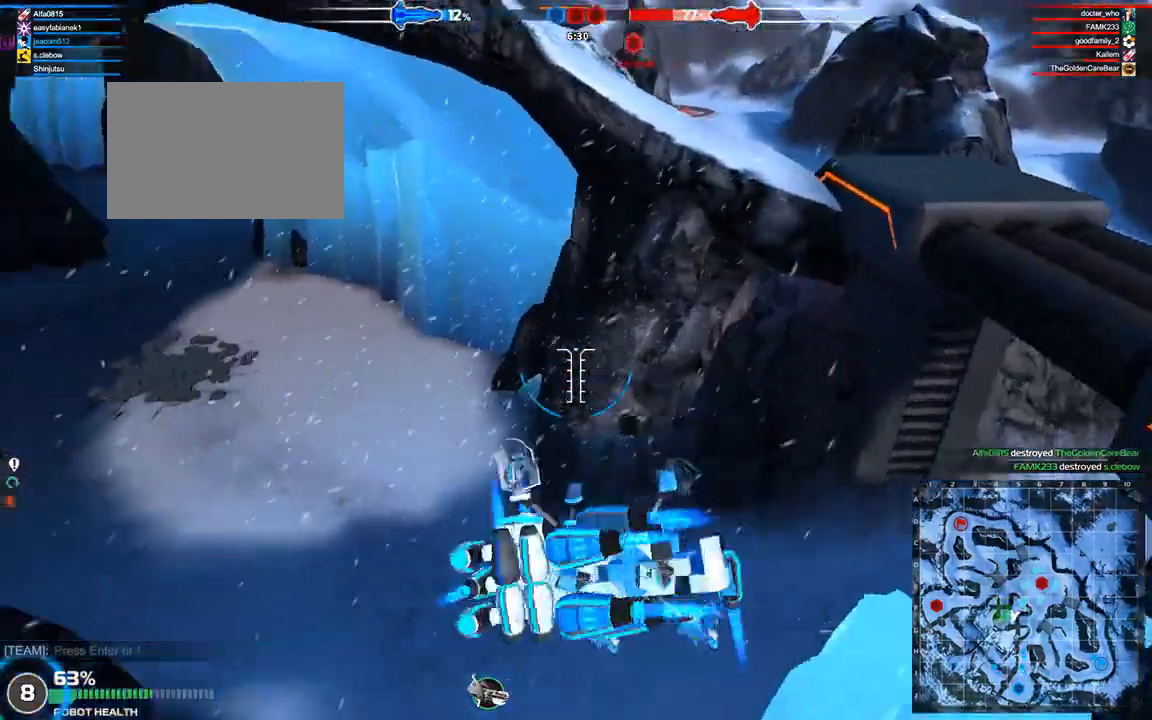
{"keys": ["w"], "events": [[125, "shift", "up"], [167, "a", "up"]]}
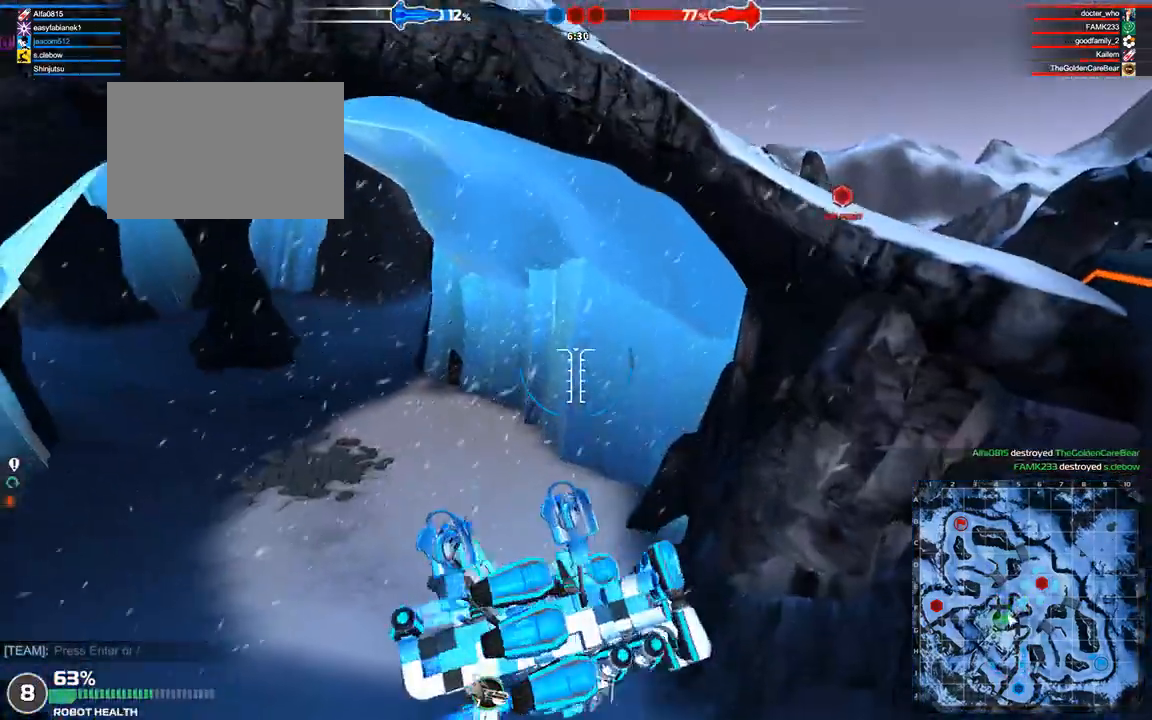
{"keys": ["a", "space", "w"], "events": [[42, "a", "down"], [167, "shift", "down"], [417, "shift", "up"], [458, "a", "up"], [500, "a", "down"], [500, "space", "down"]]}
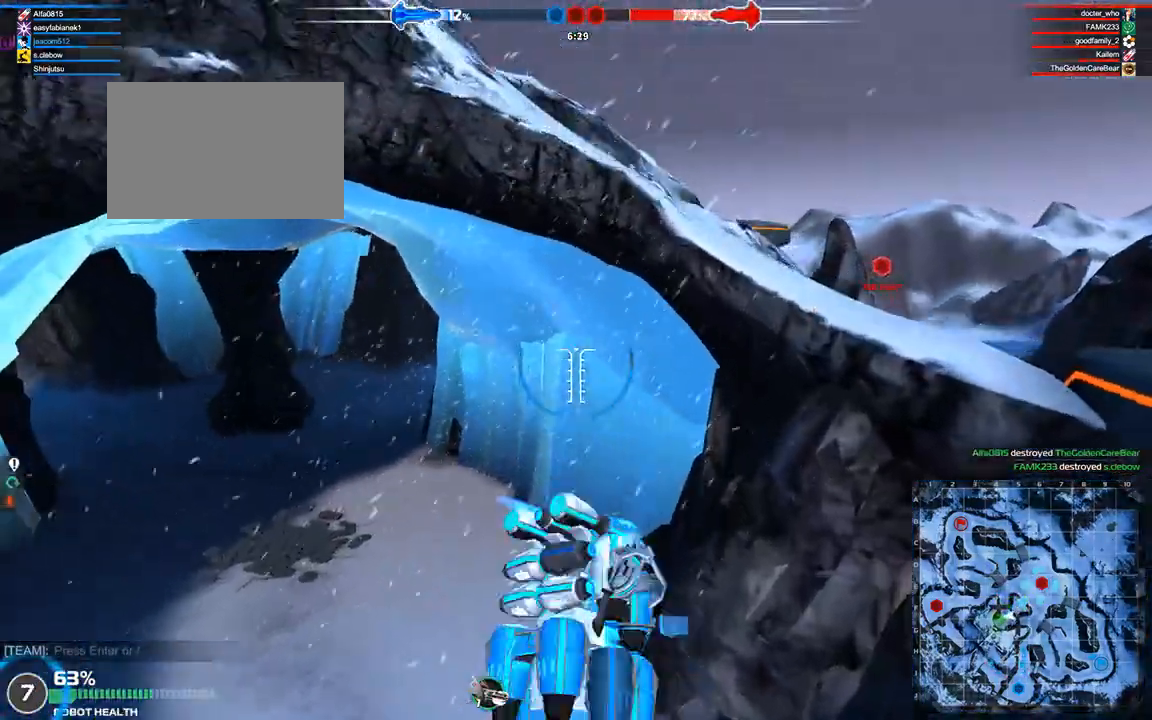
{"keys": ["d", "w"], "events": [[125, "a", "up"], [167, "space", "up"], [333, "d", "down"]]}
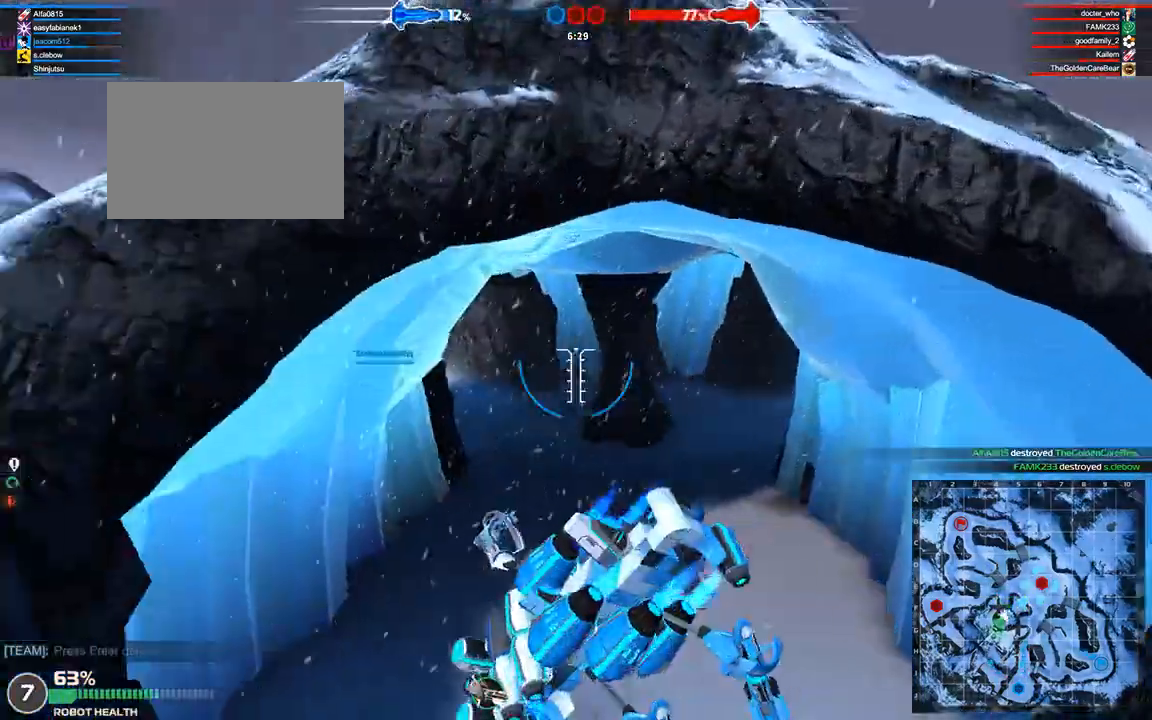
{"keys": ["w"], "events": [[208, "d", "up"]]}
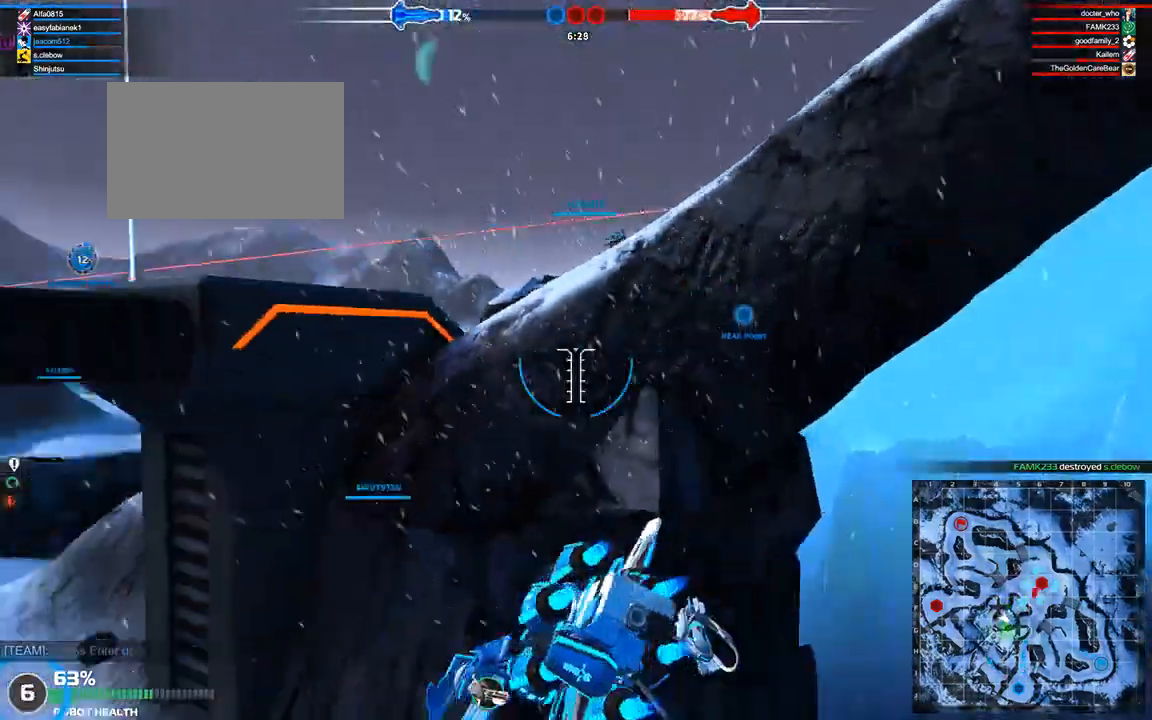
{"keys": ["space", "w"], "events": [[375, "space", "down"]]}
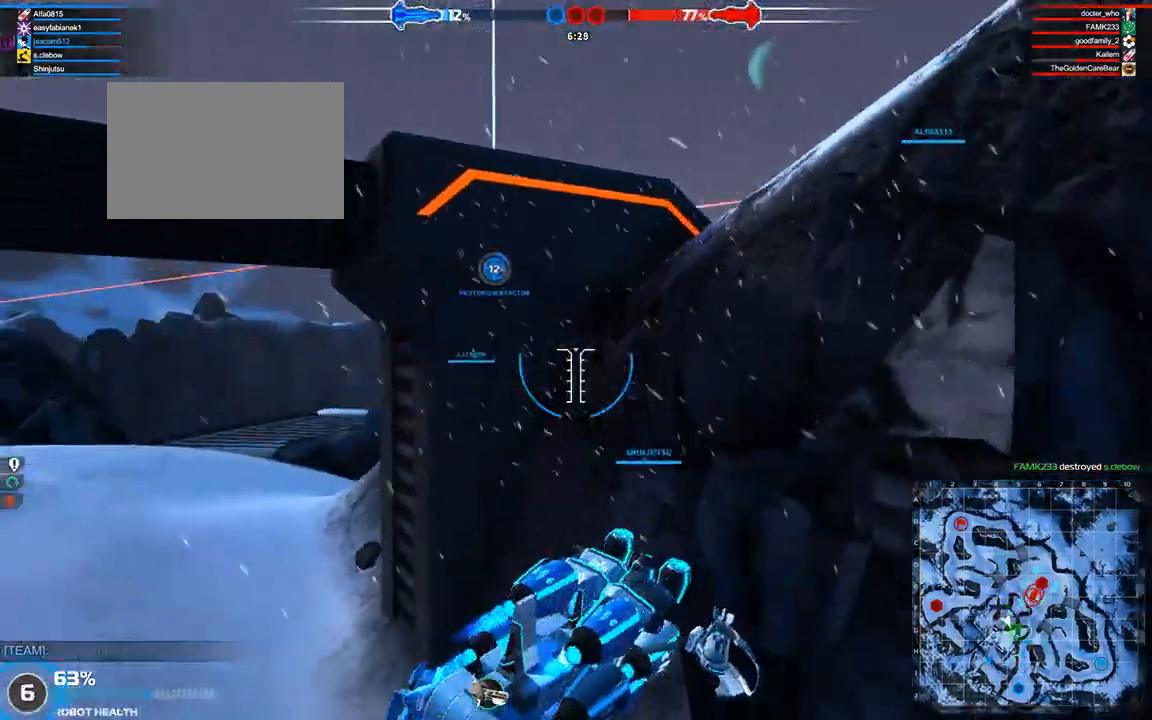
{"keys": ["w"], "events": [[125, "space", "up"], [417, "a", "down"], [500, "a", "up"]]}
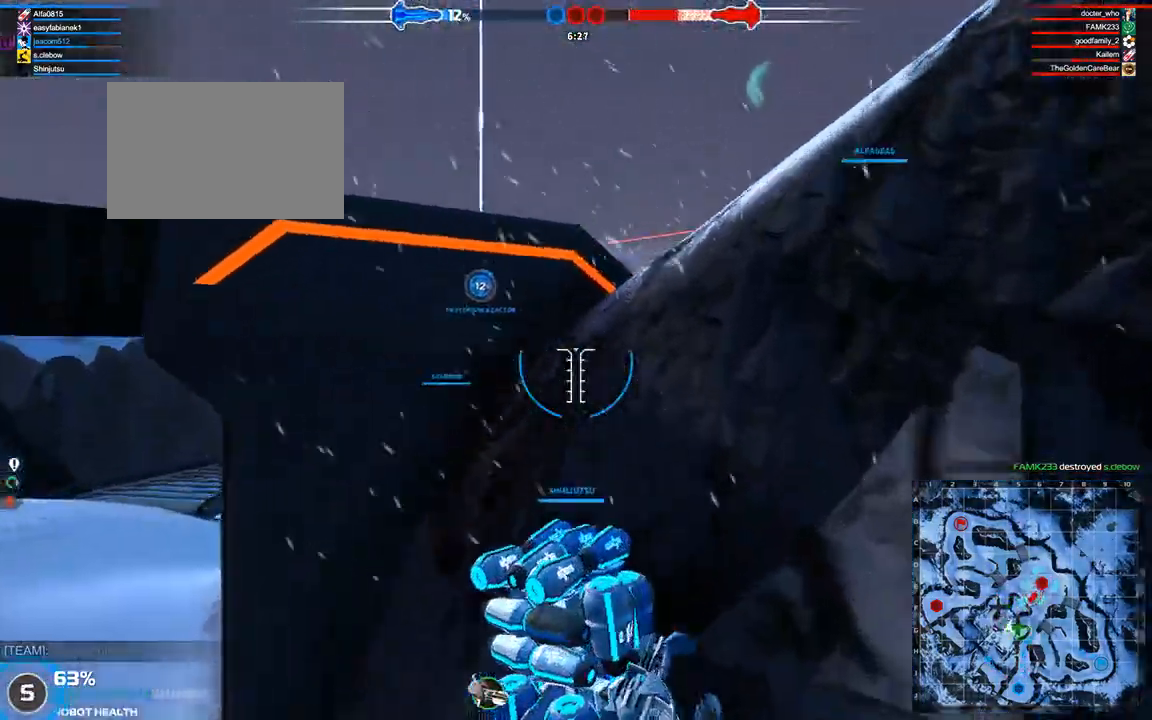
{"keys": ["w"], "events": [[208, "shift", "down"], [292, "shift", "up"]]}
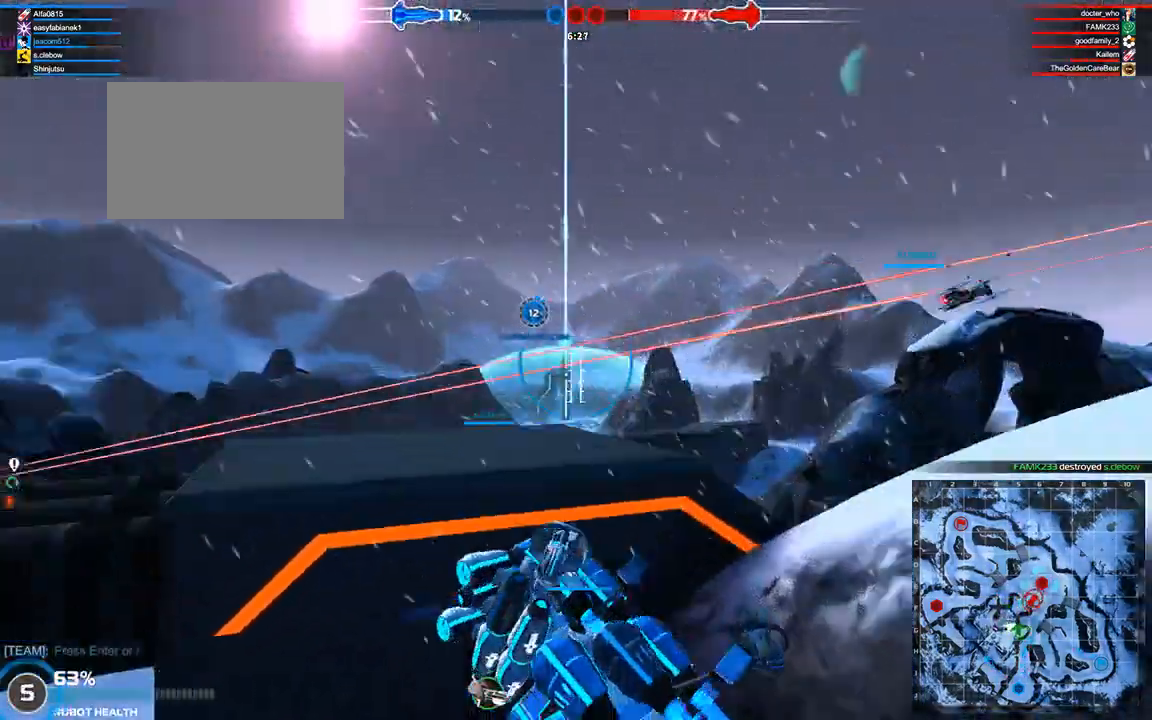
{"keys": [], "events": [[292, "w", "up"]]}
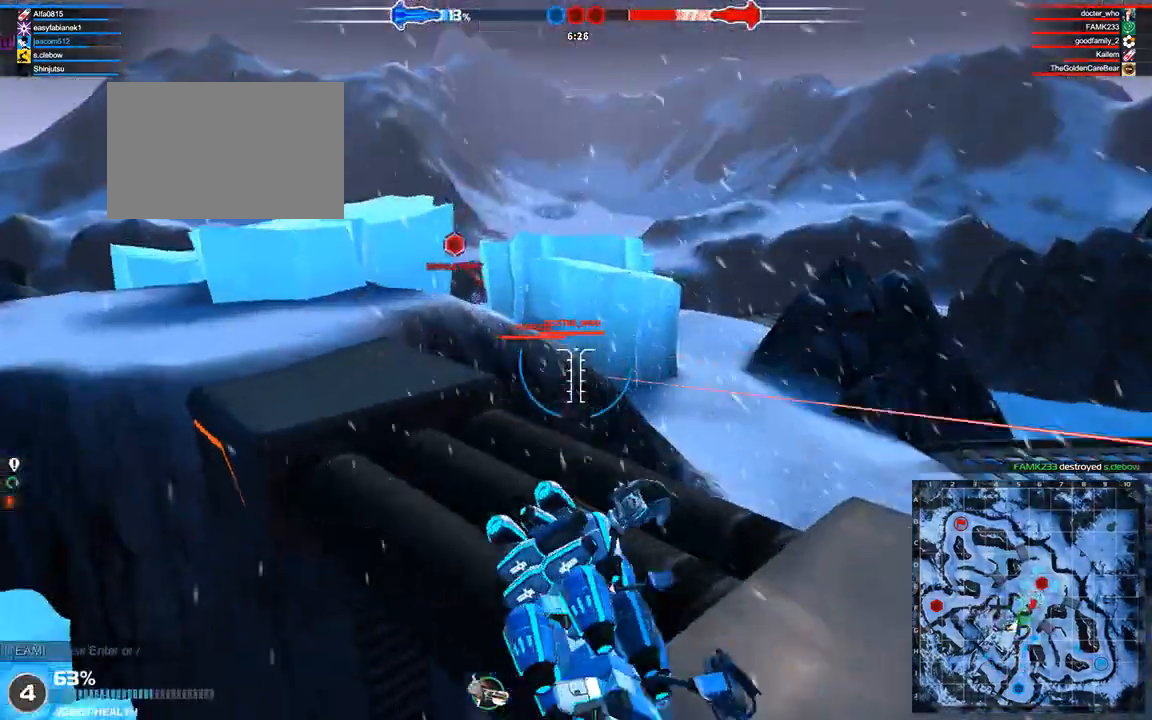
{"keys": ["w"], "events": [[333, "d", "down"], [333, "w", "down"], [458, "d", "up"]]}
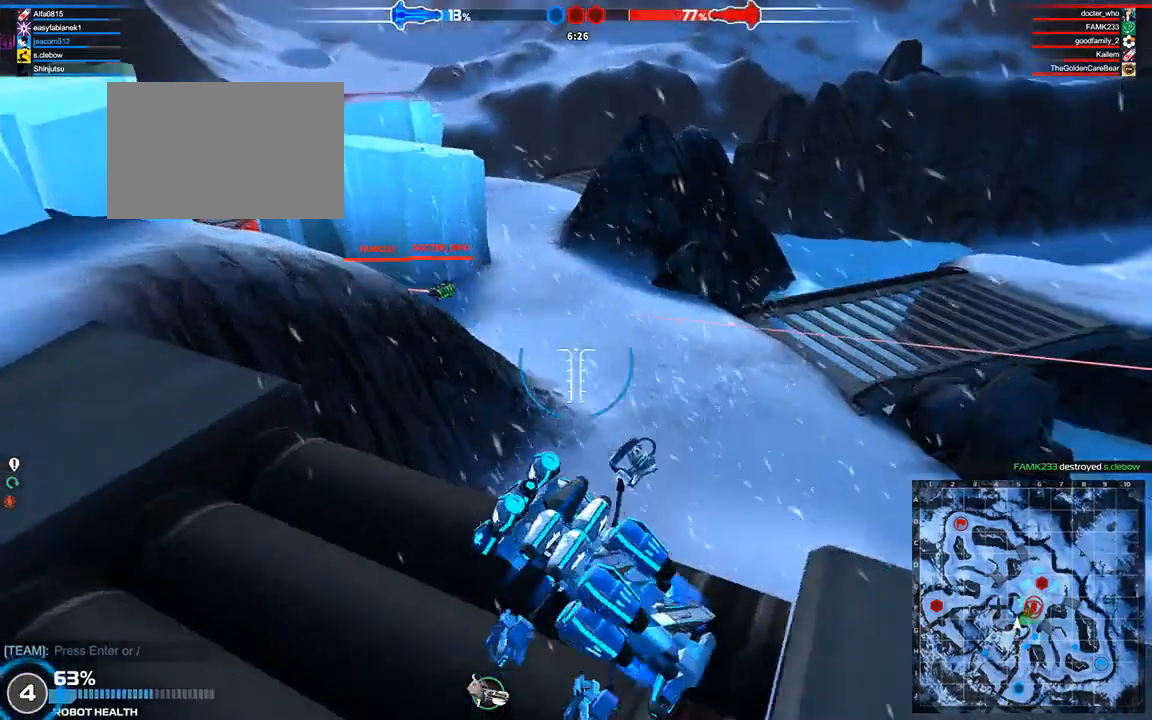
{"keys": ["d", "w"], "events": [[125, "w", "up"], [250, "w", "down"], [458, "d", "down"]]}
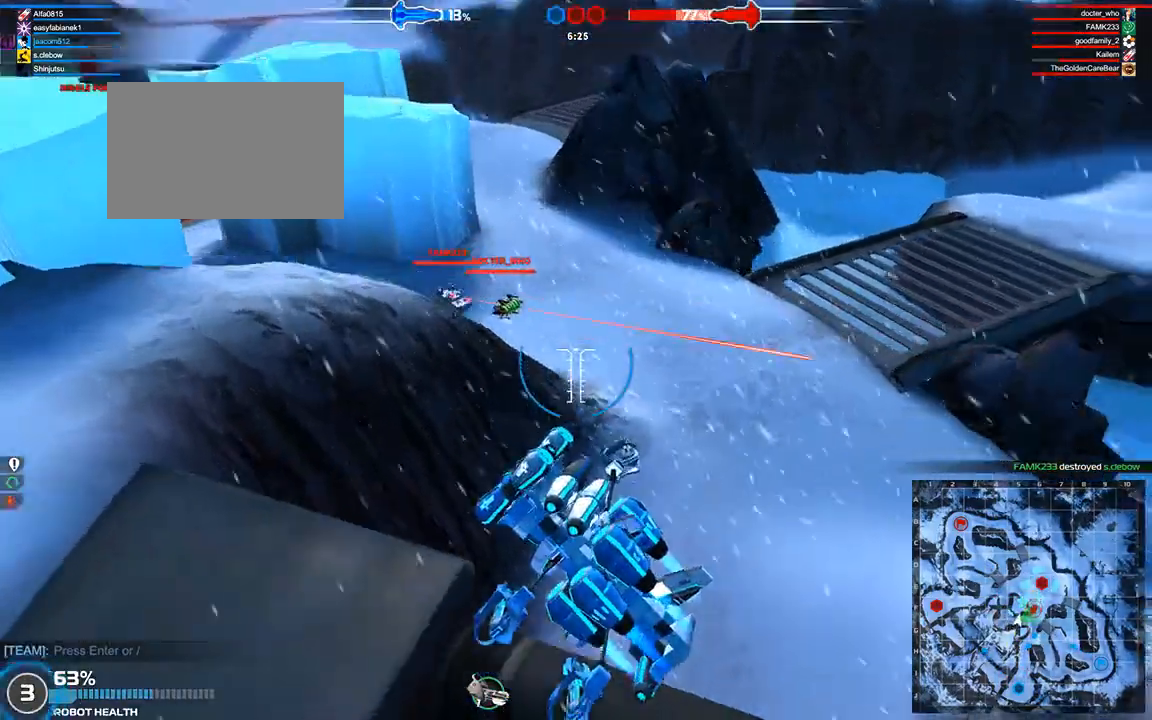
{"keys": ["a", "shift", "w"], "events": [[83, "space", "down"], [208, "space", "up"], [250, "d", "up"], [417, "a", "down"], [458, "shift", "down"]]}
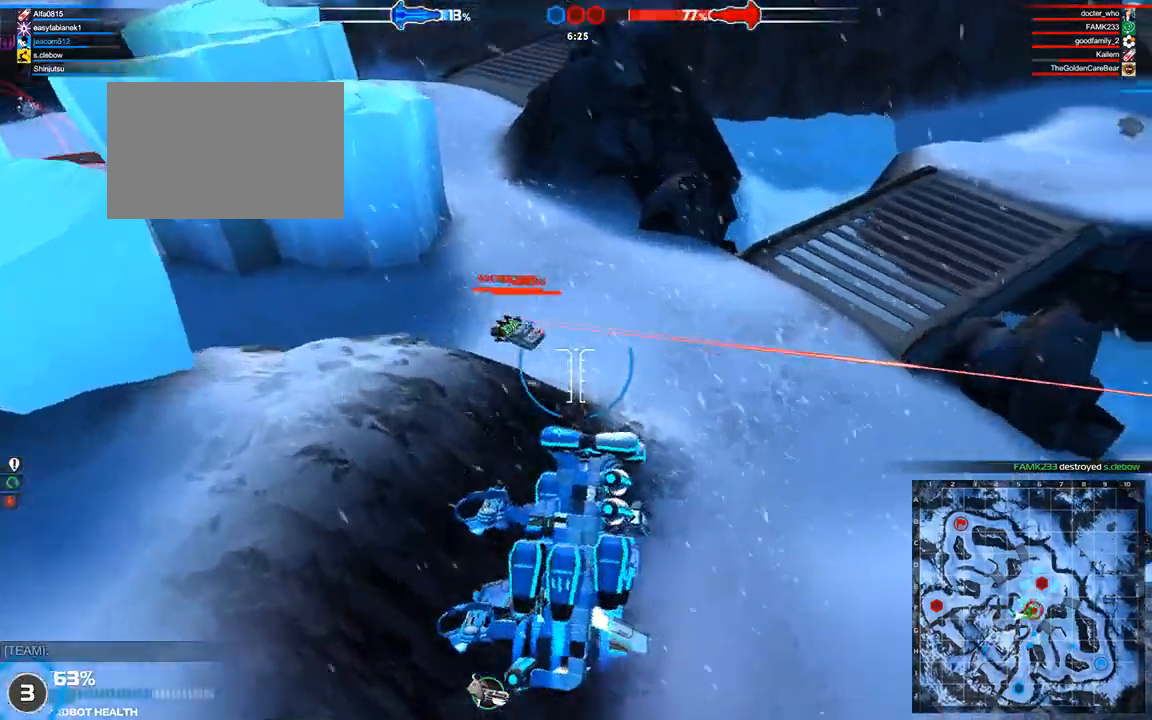
{"keys": ["w"], "events": [[42, "a", "up"], [42, "shift", "up"], [250, "shift", "down"], [333, "a", "down"], [417, "shift", "up"], [458, "a", "up"]]}
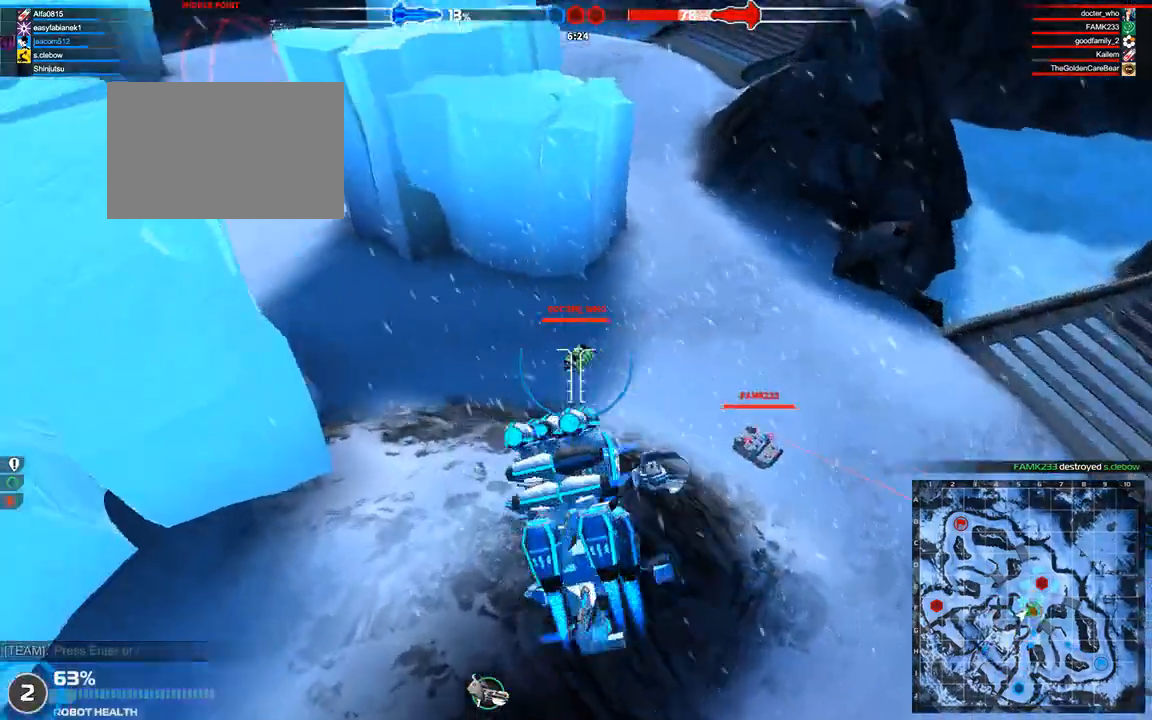
{"keys": ["w"], "events": []}
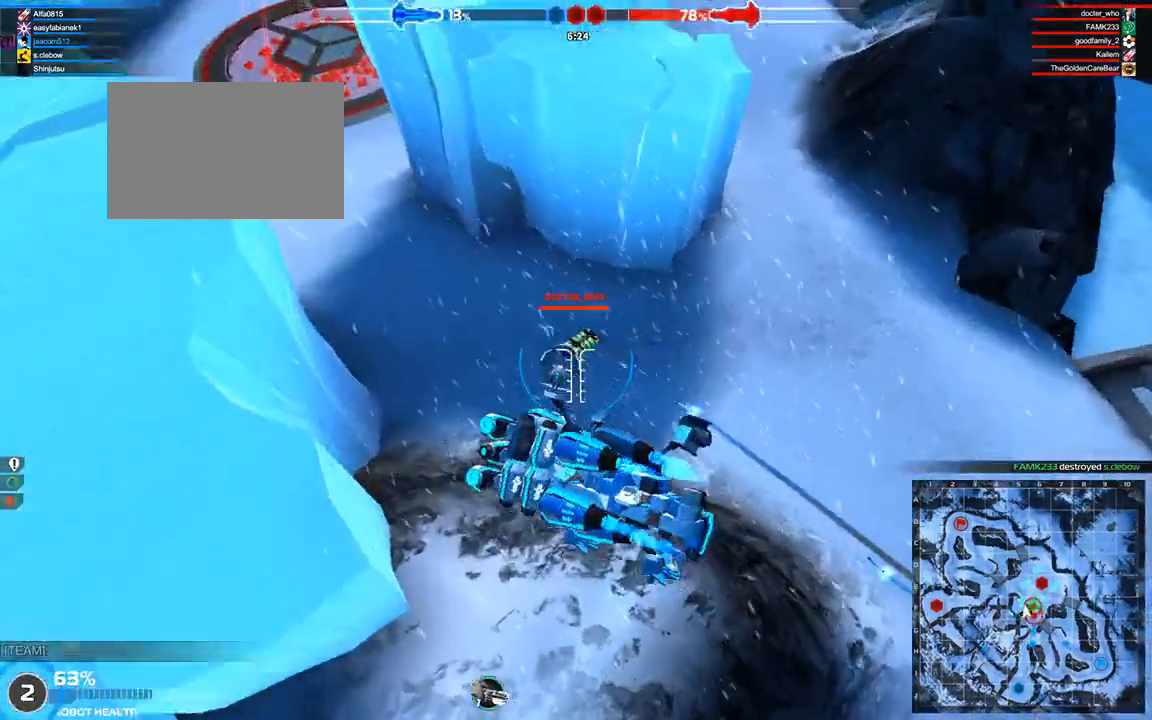
{"keys": [], "events": [[458, "w", "up"]]}
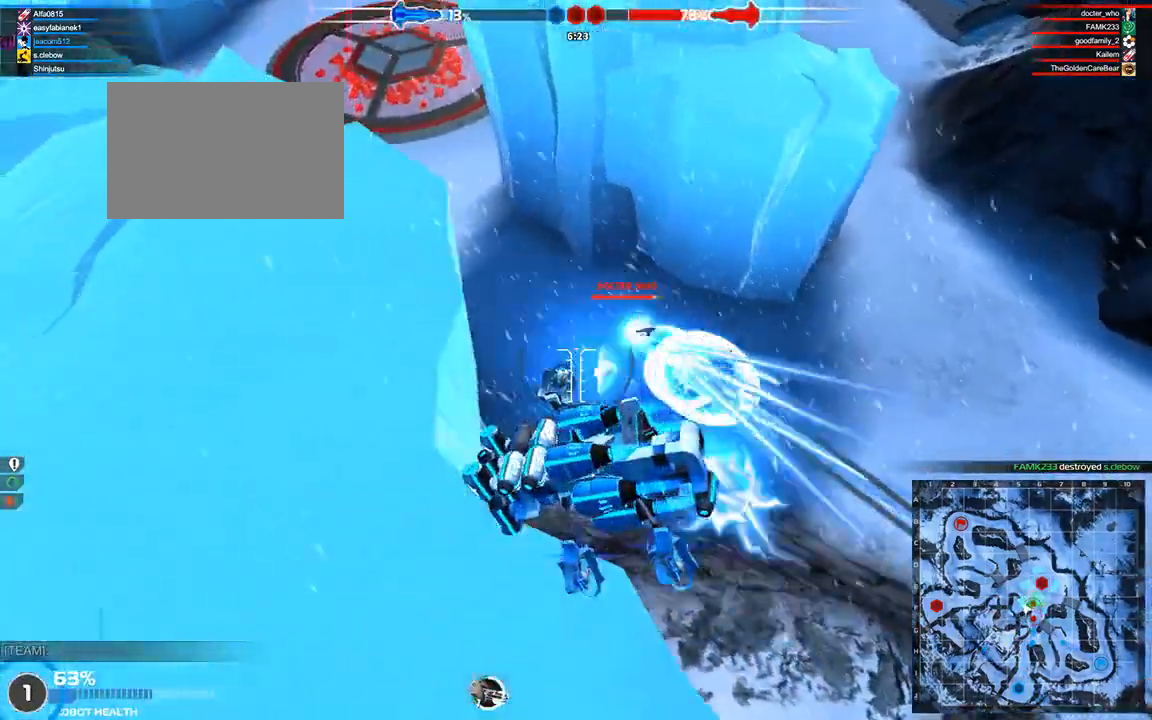
{"keys": [], "events": []}
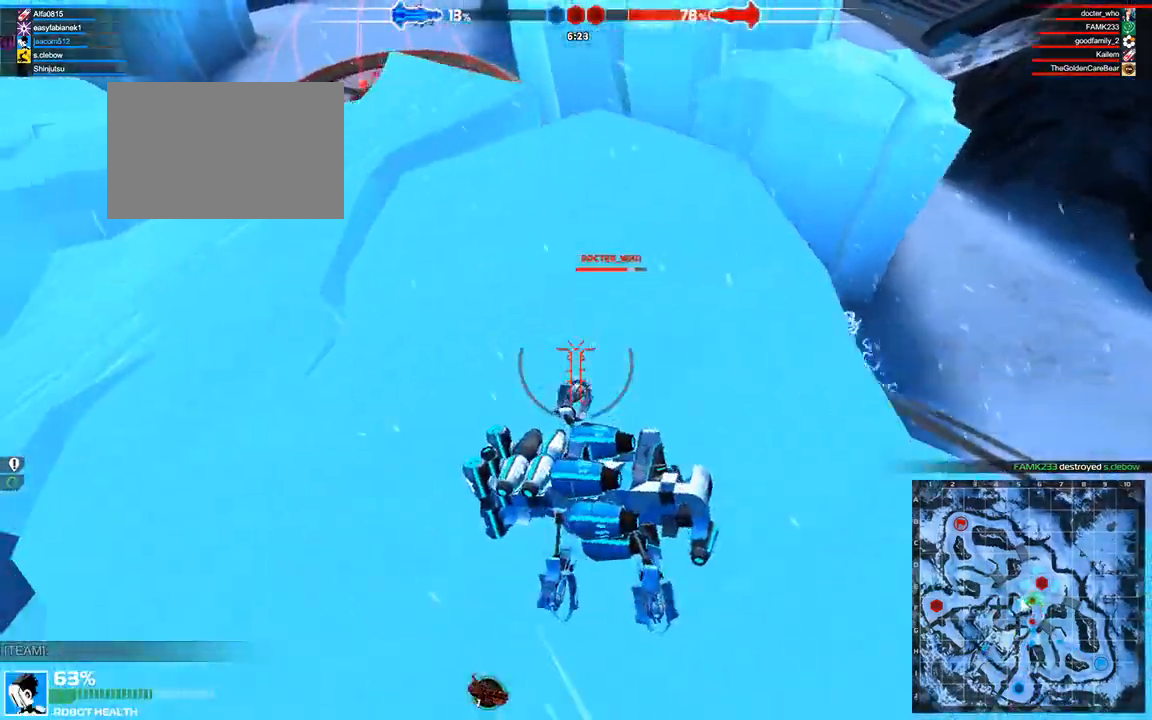
{"keys": [], "events": []}
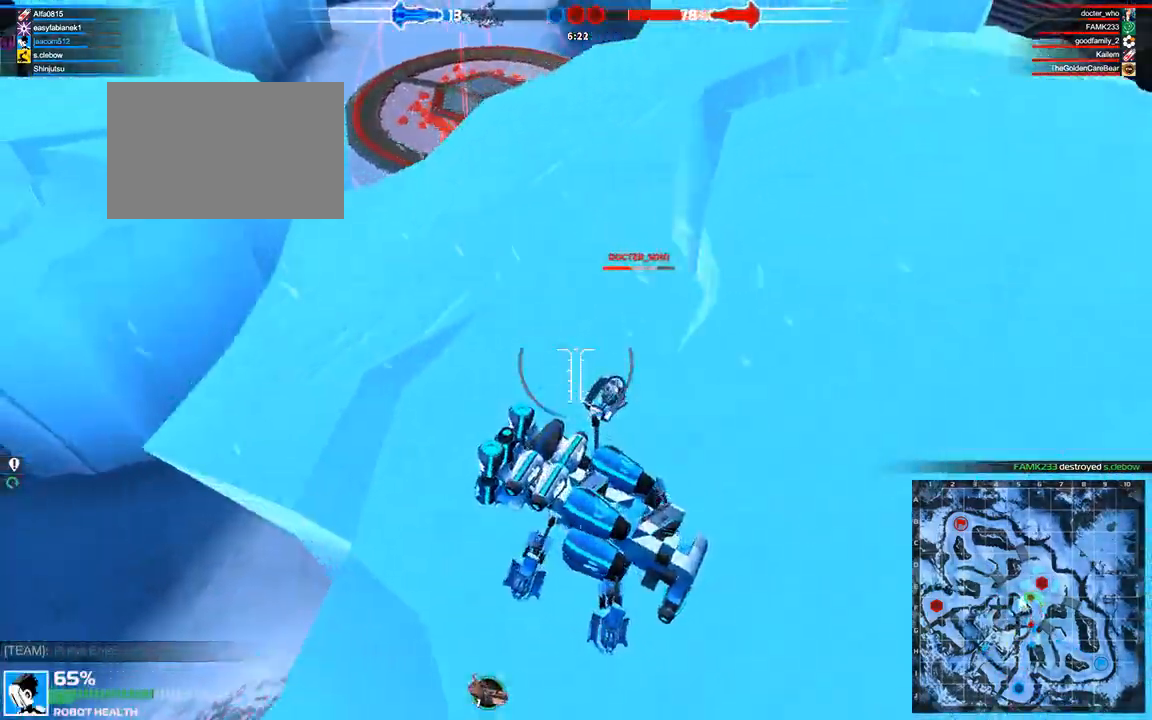
{"keys": ["d", "space", "w"], "events": [[83, "d", "down"], [125, "d", "up"], [125, "w", "down"], [375, "d", "down"], [417, "space", "down"]]}
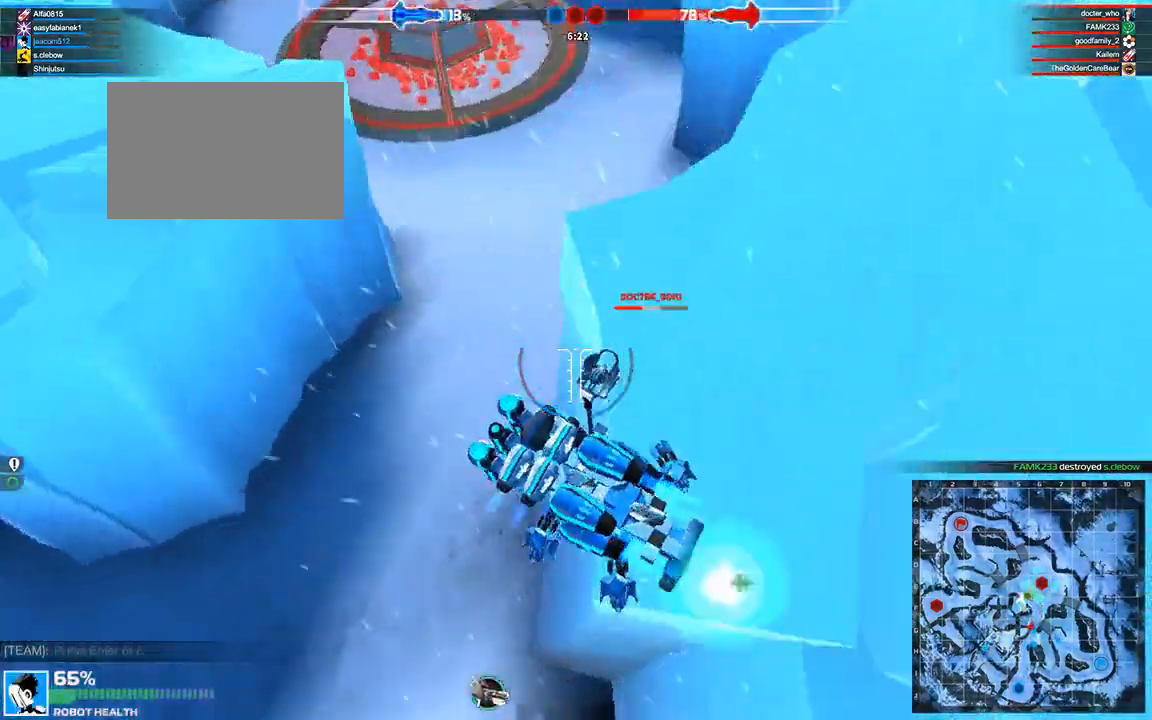
{"keys": [], "events": [[42, "d", "up"], [83, "space", "up"], [125, "w", "up"]]}
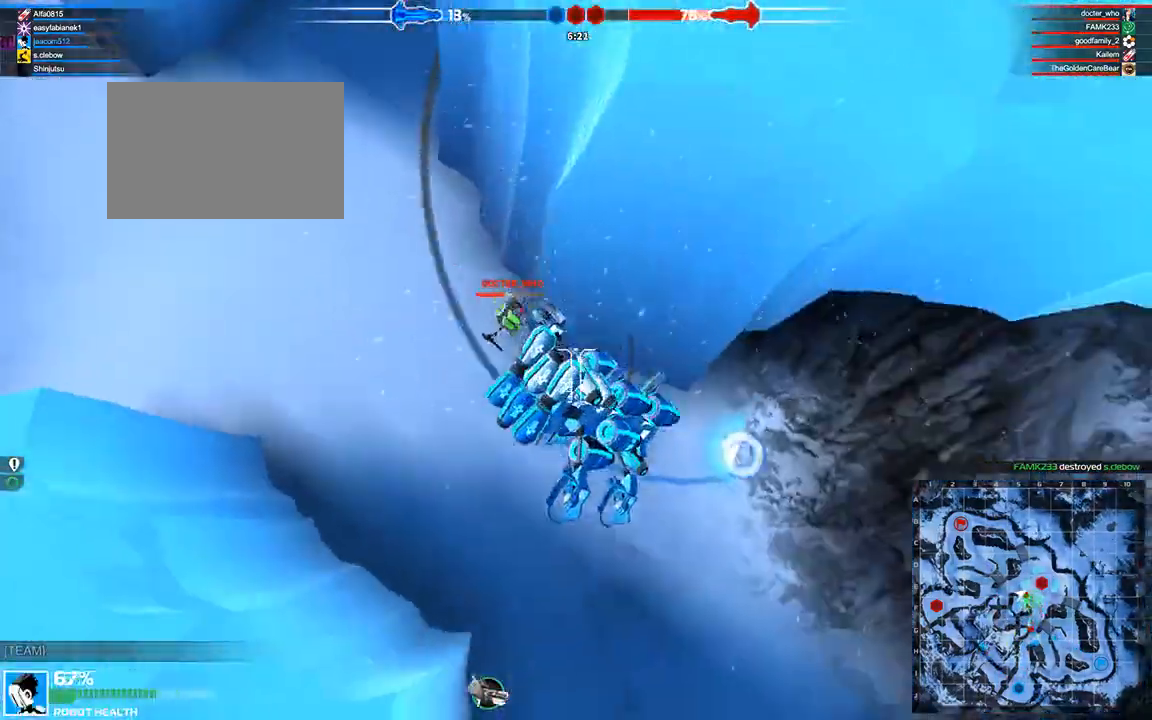
{"keys": [], "events": []}
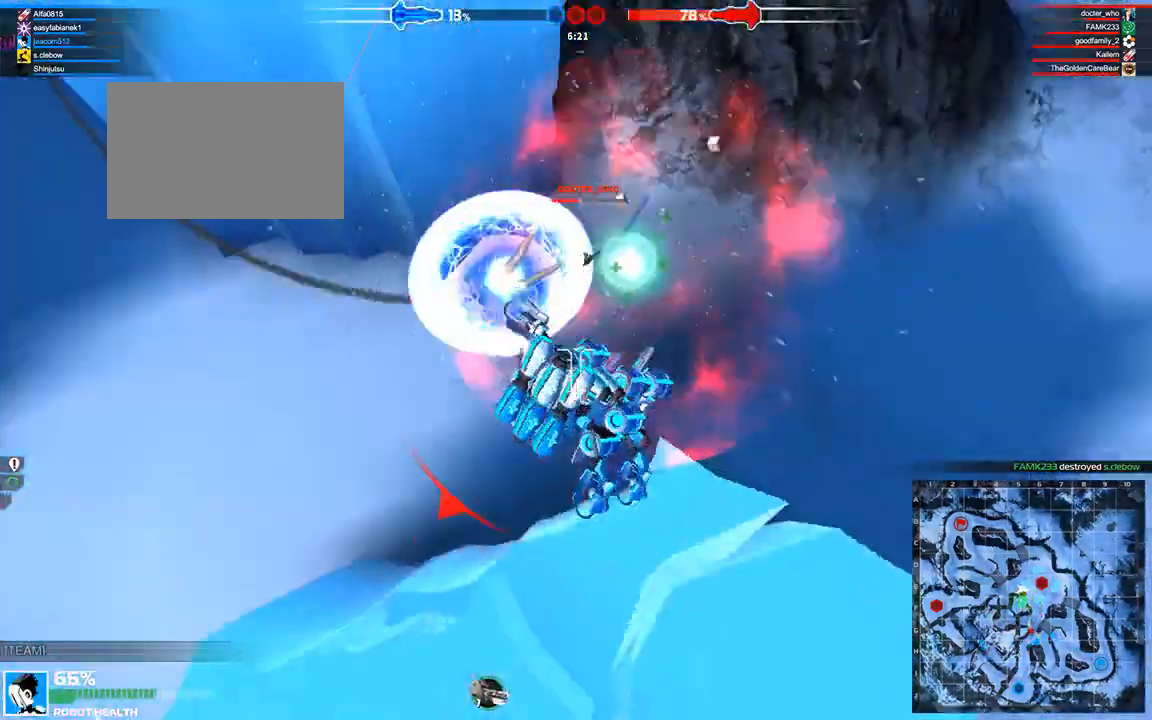
{"keys": ["d", "w"], "events": [[250, "d", "down"], [250, "shift", "down"], [250, "w", "down"], [500, "shift", "up"]]}
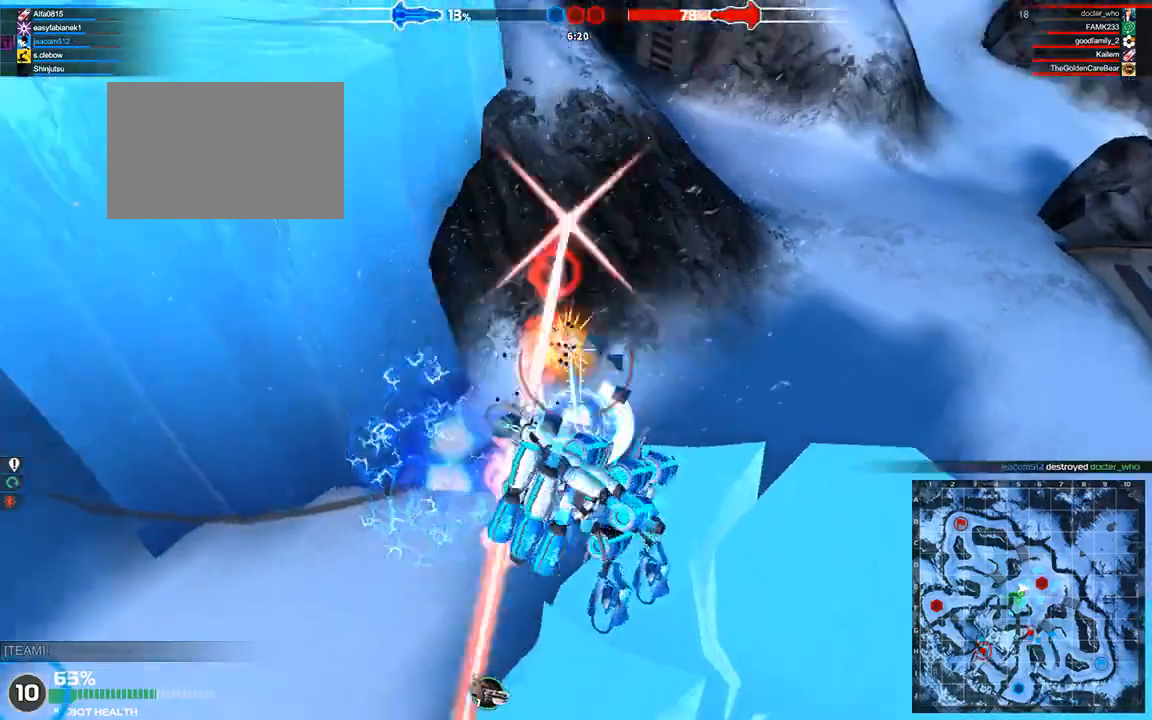
{"keys": ["d", "w"], "events": [[42, "d", "up"], [167, "w", "up"], [417, "d", "down"], [458, "w", "down"]]}
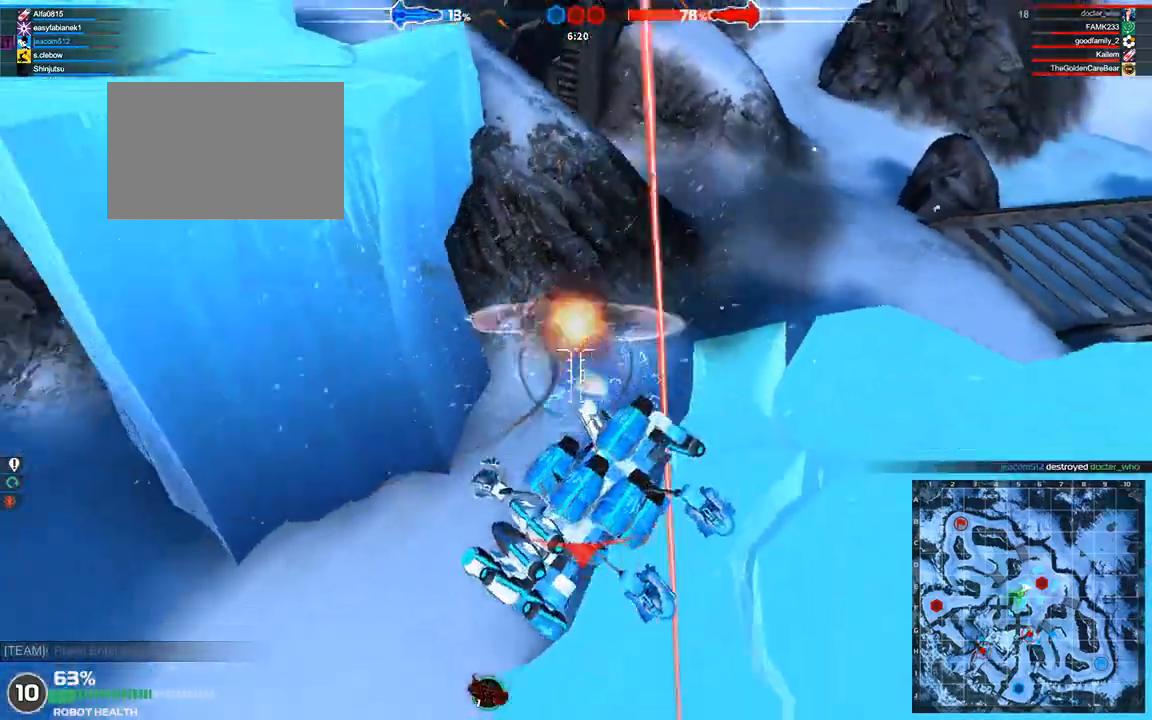
{"keys": ["w"], "events": [[125, "shift", "down"], [250, "d", "up"], [250, "shift", "up"]]}
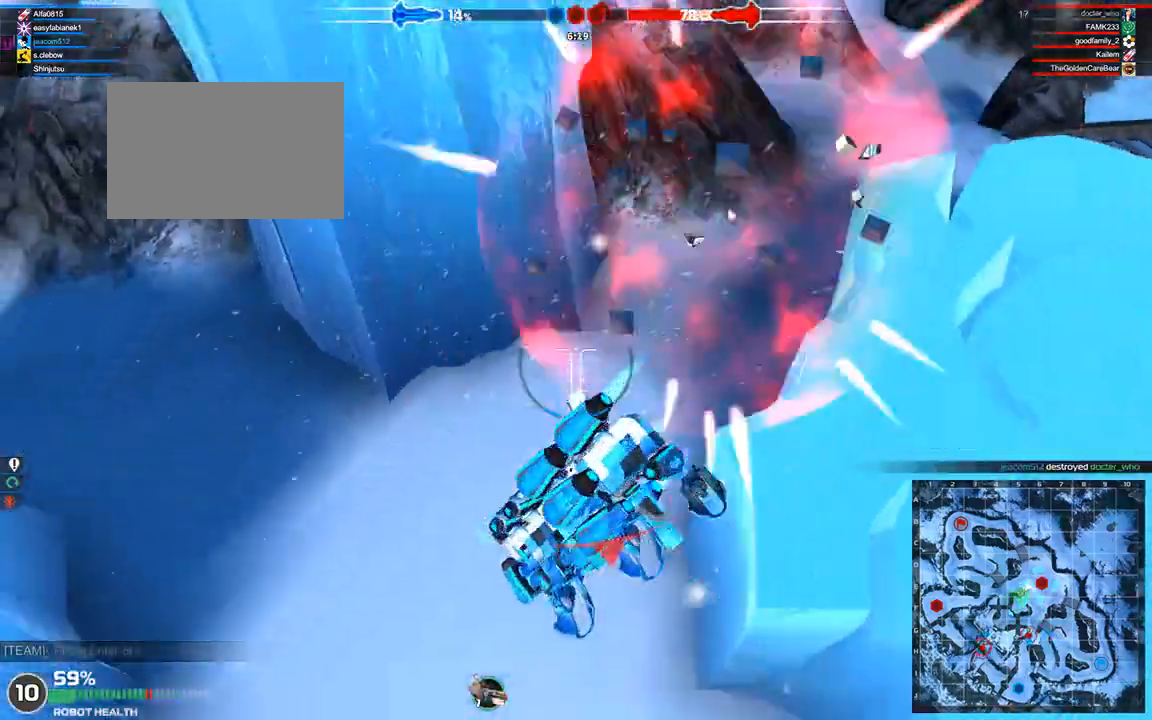
{"keys": ["w"], "events": []}
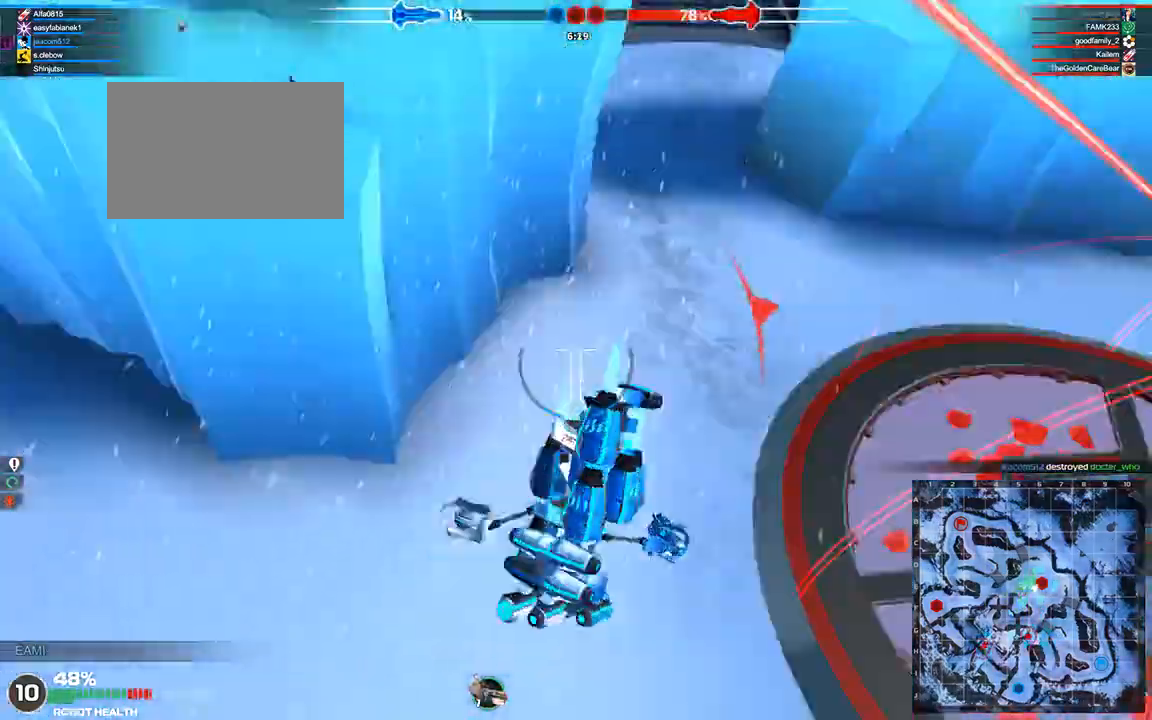
{"keys": ["a", "w"], "events": [[167, "a", "down"], [292, "space", "down"], [500, "space", "up"]]}
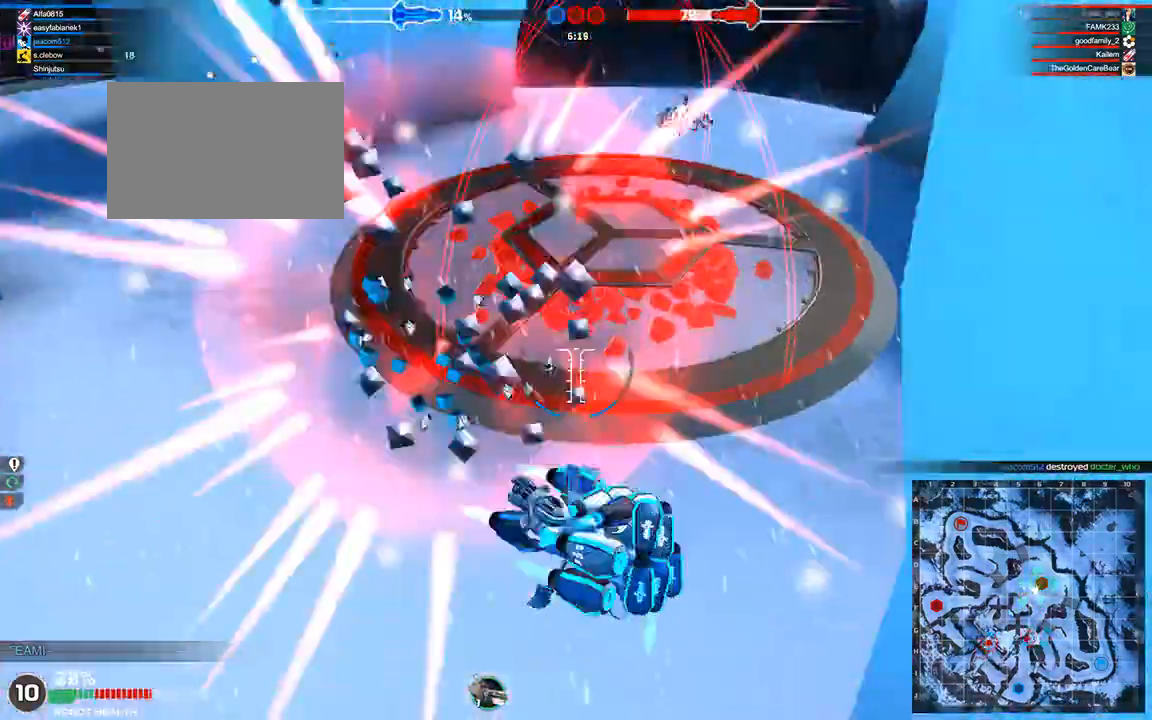
{"keys": [], "events": [[83, "a", "up"], [375, "w", "up"]]}
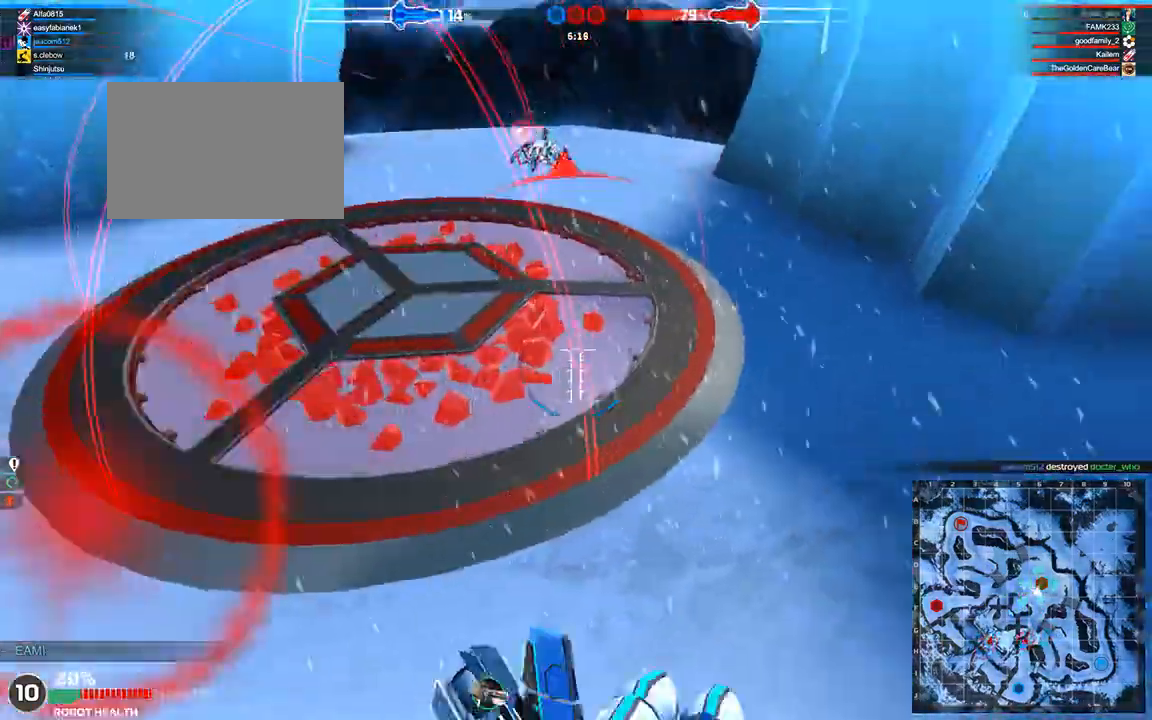
{"keys": [], "events": []}
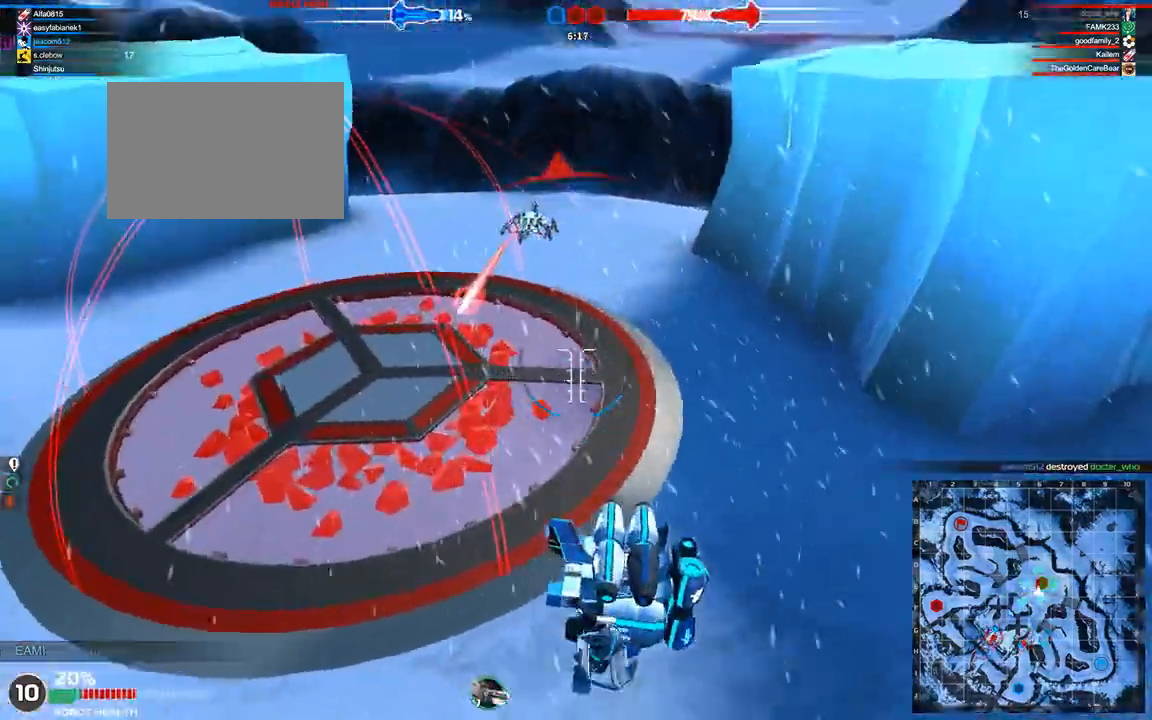
{"keys": ["d", "w"], "events": [[83, "w", "down"], [250, "w", "up"], [333, "w", "down"], [417, "d", "down"]]}
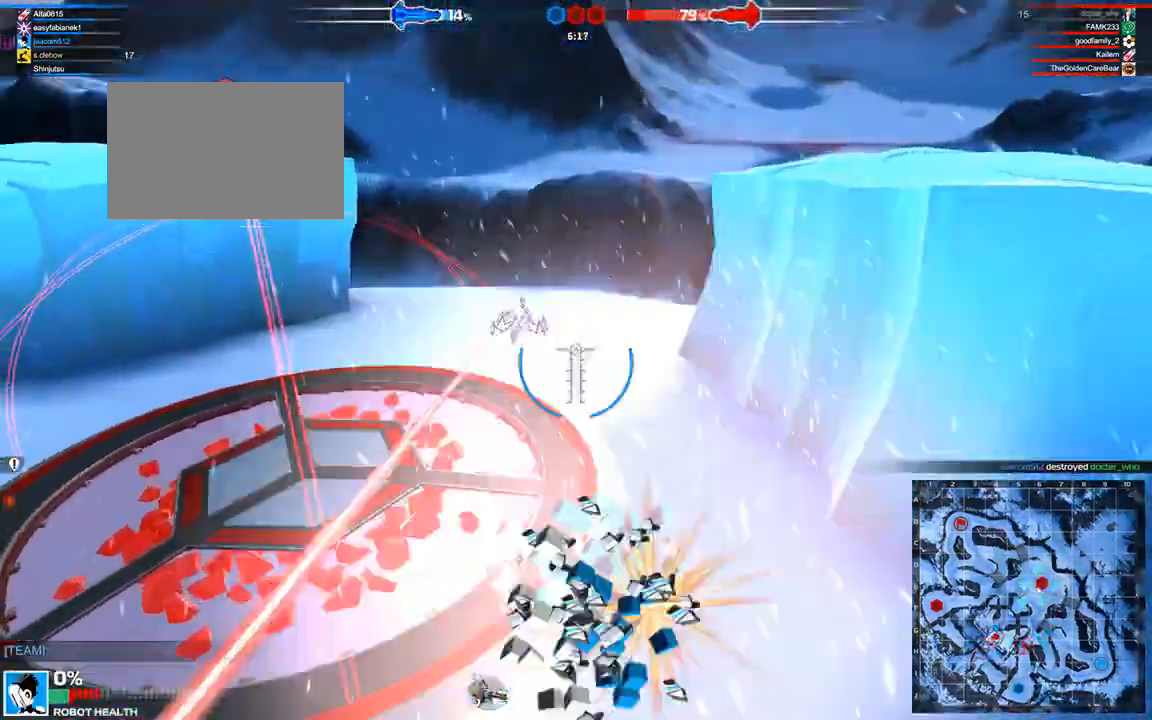
{"keys": [], "events": [[208, "d", "up"], [250, "w", "up"]]}